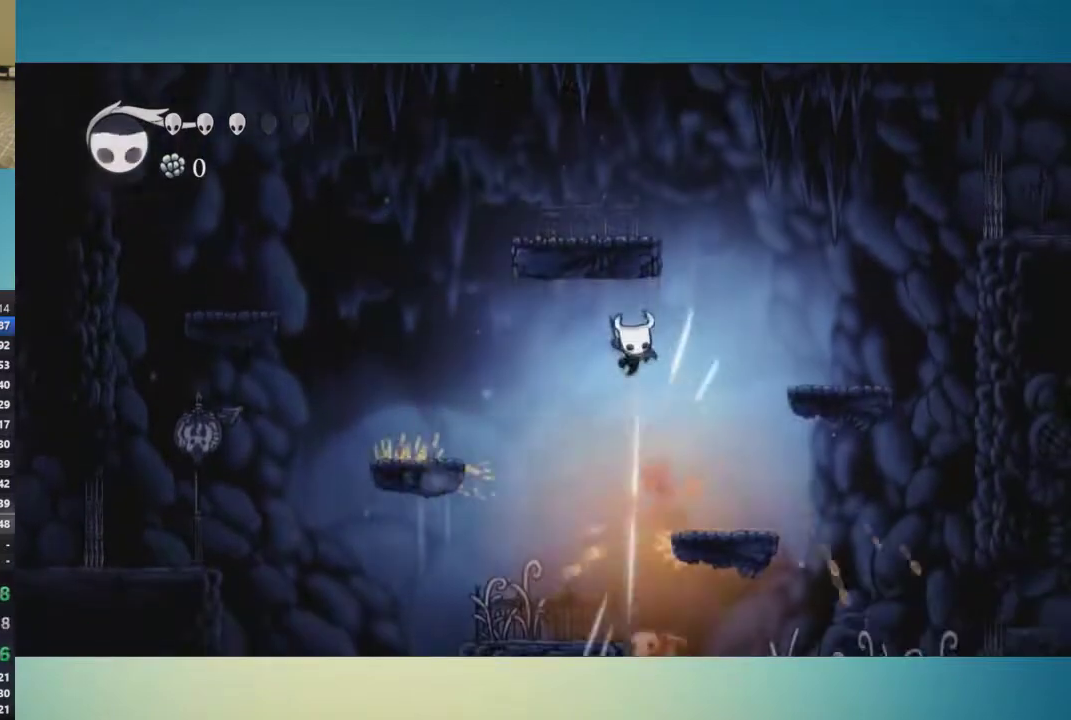
Gameplay with a controller (Xbox layout); each line is a JSON object with the inputs held at the frame after it. "events" lists button and stick changes between this image and that frame as [ms after this image, input, new state], when the widget could be followed in between. This overlay highlights the sticks when they move; stick clicks (L3 R3) are not distinguishable. Not read: L3 R3.
{"buttons": [], "left_stick": "down", "right_stick": "center", "events": []}
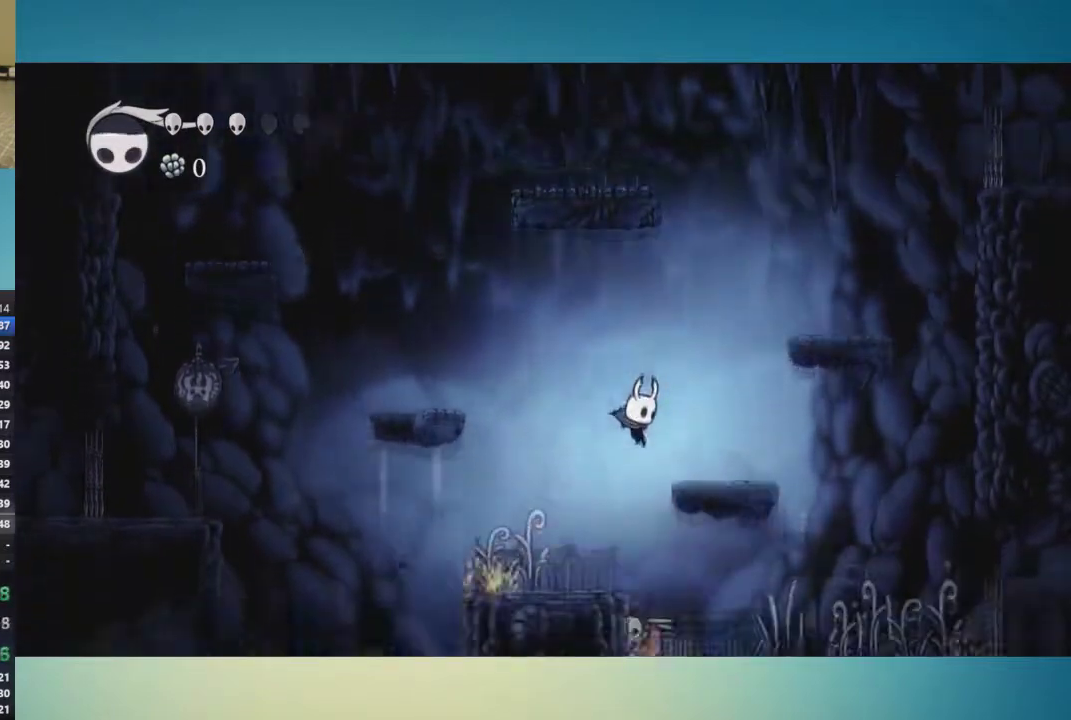
{"buttons": [], "left_stick": "down", "right_stick": "center", "events": [[150, "X", "down"], [233, "X", "up"]]}
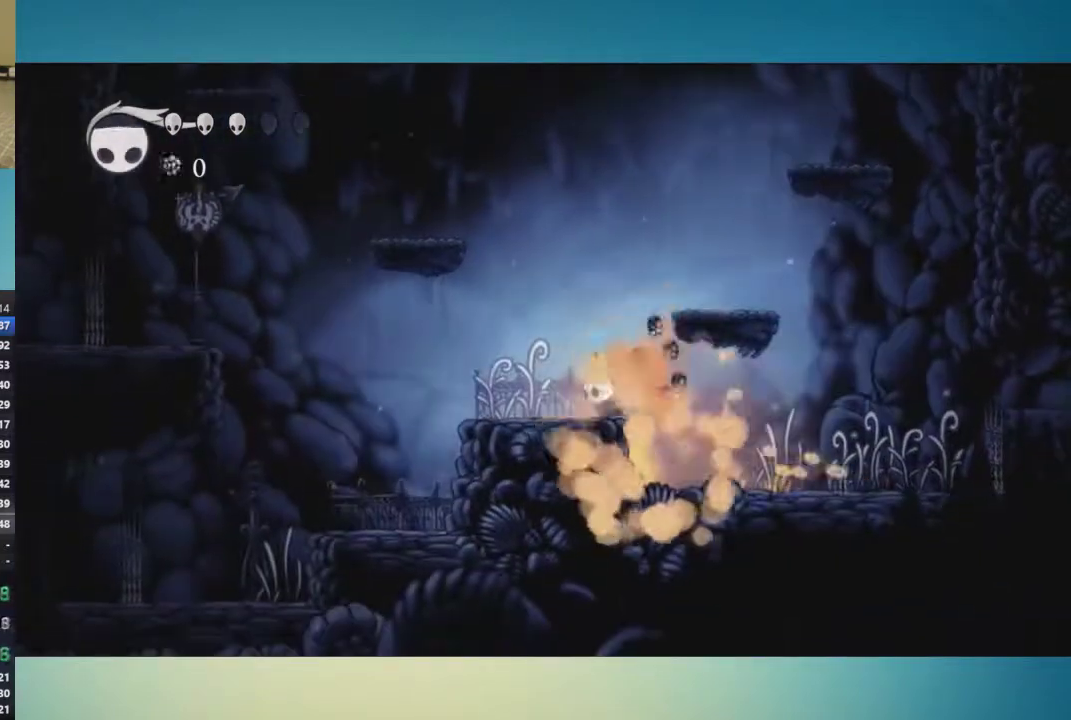
{"buttons": ["A"], "left_stick": "left", "right_stick": "center", "events": [[217, "A", "down"], [217, "left_stick", "center"], [401, "left_stick", "left"]]}
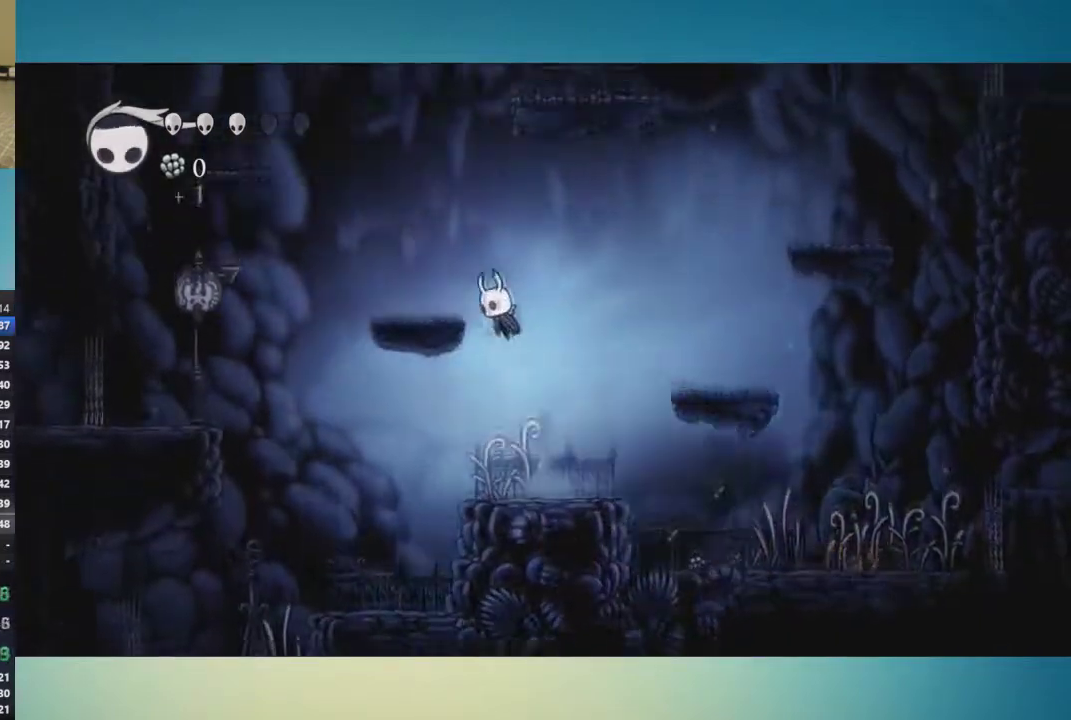
{"buttons": ["A"], "left_stick": "left", "right_stick": "center", "events": [[50, "left_stick", "down-left"], [150, "A", "up"], [217, "left_stick", "left"], [417, "A", "down"]]}
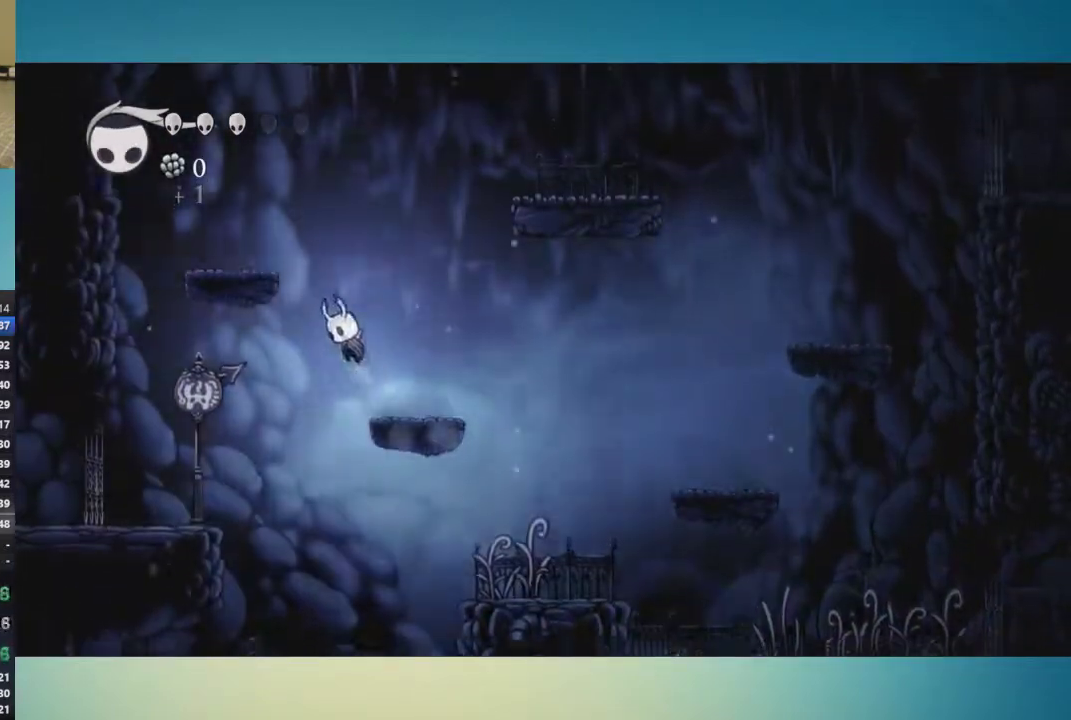
{"buttons": [], "left_stick": "center", "right_stick": "center", "events": [[267, "A", "up"], [351, "left_stick", "center"]]}
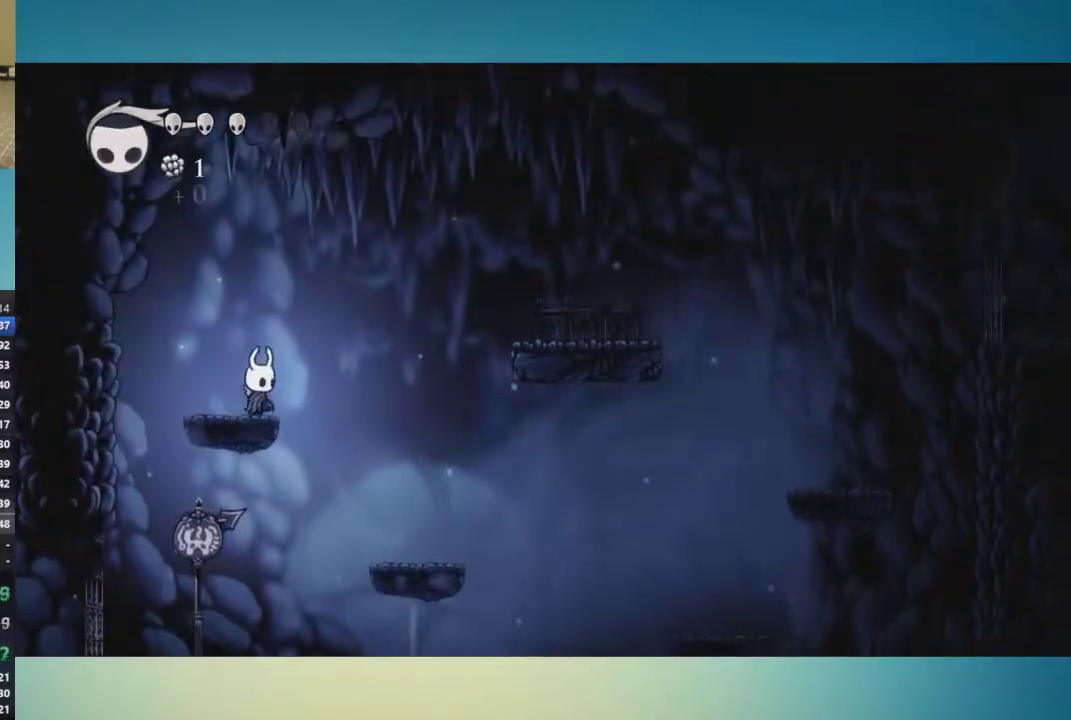
{"buttons": [], "left_stick": "center", "right_stick": "center", "events": []}
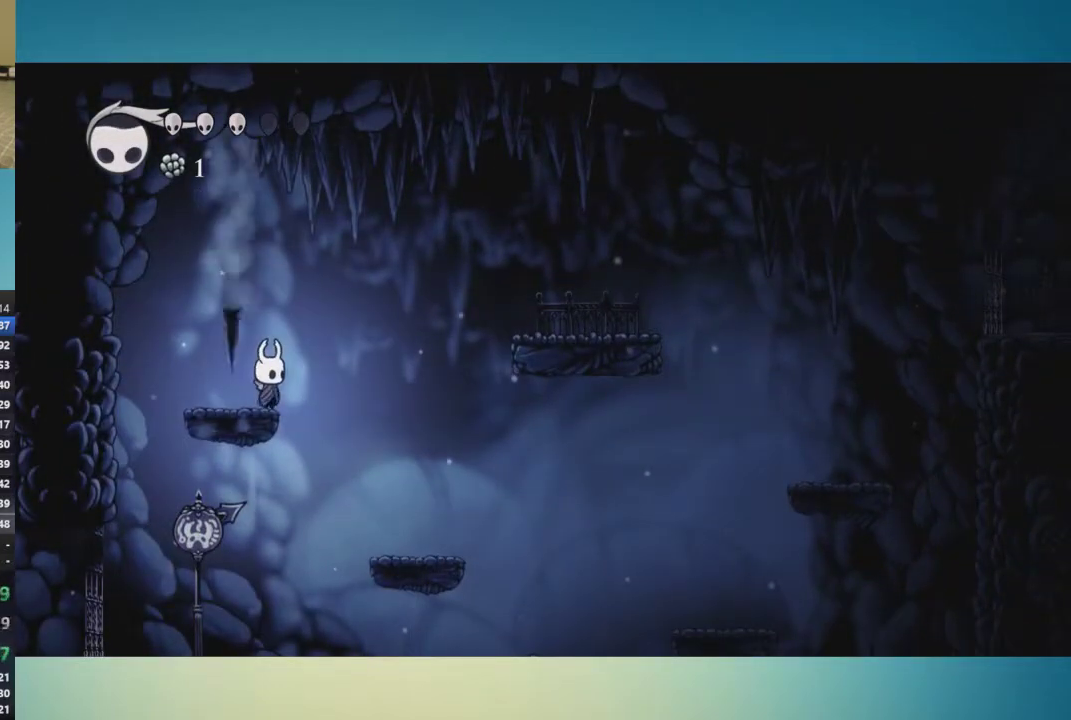
{"buttons": [], "left_stick": "center", "right_stick": "center", "events": []}
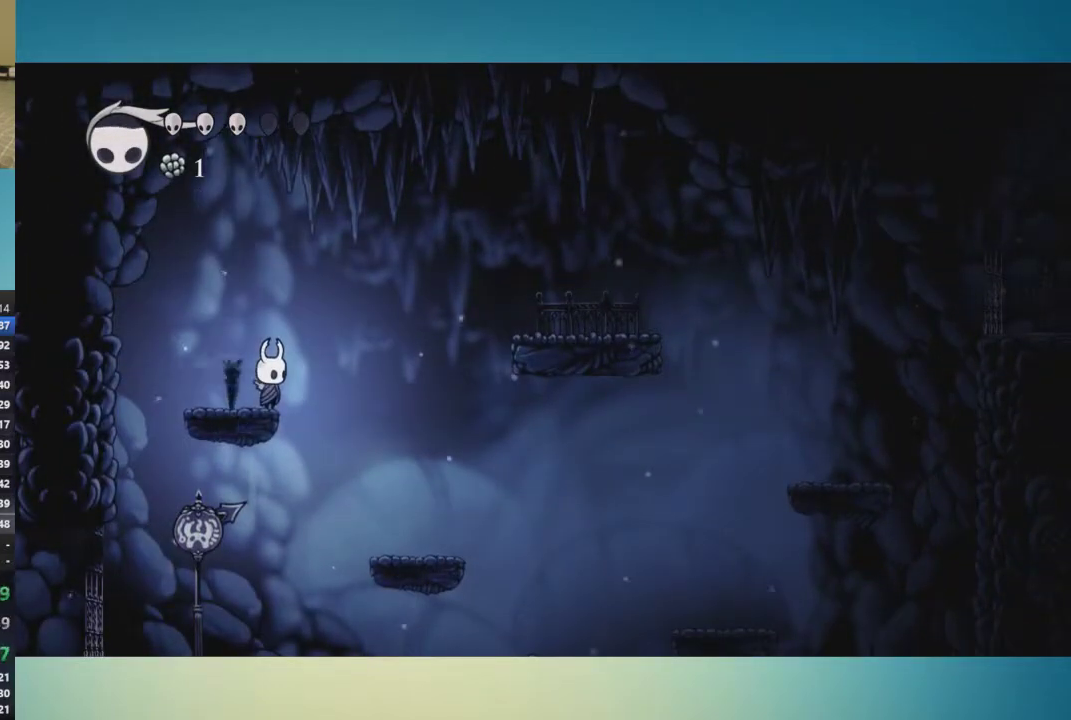
{"buttons": [], "left_stick": "center", "right_stick": "center", "events": []}
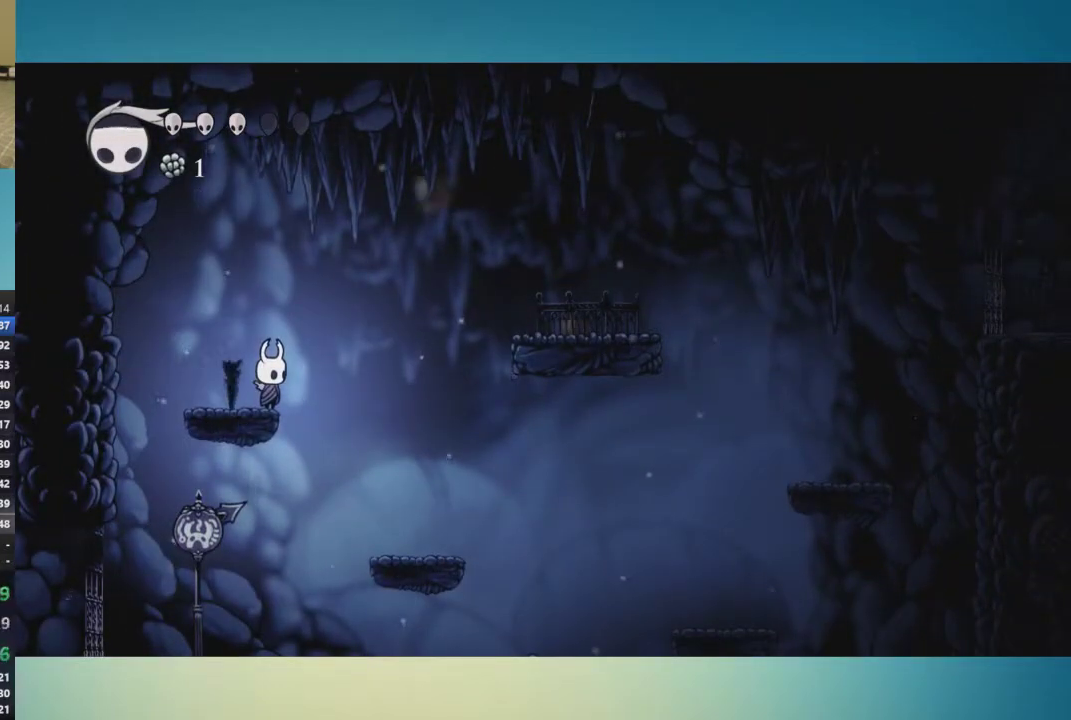
{"buttons": [], "left_stick": "center", "right_stick": "center", "events": []}
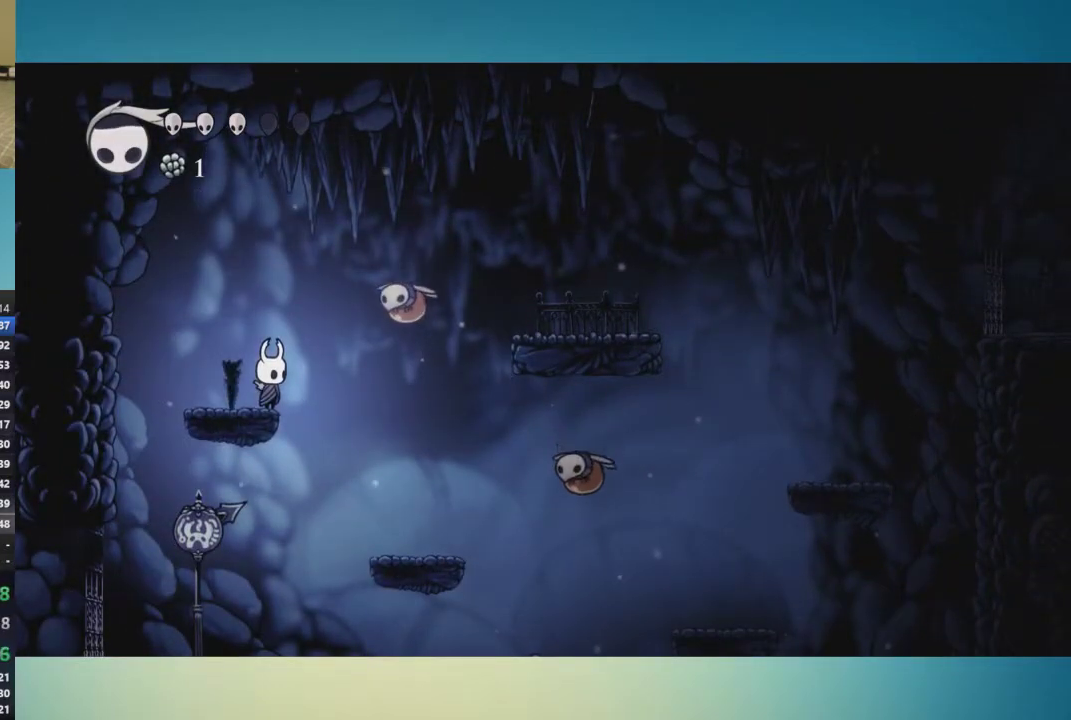
{"buttons": [], "left_stick": "down-right", "right_stick": "center", "events": [[83, "A", "down"], [83, "left_stick", "down-right"], [350, "A", "up"]]}
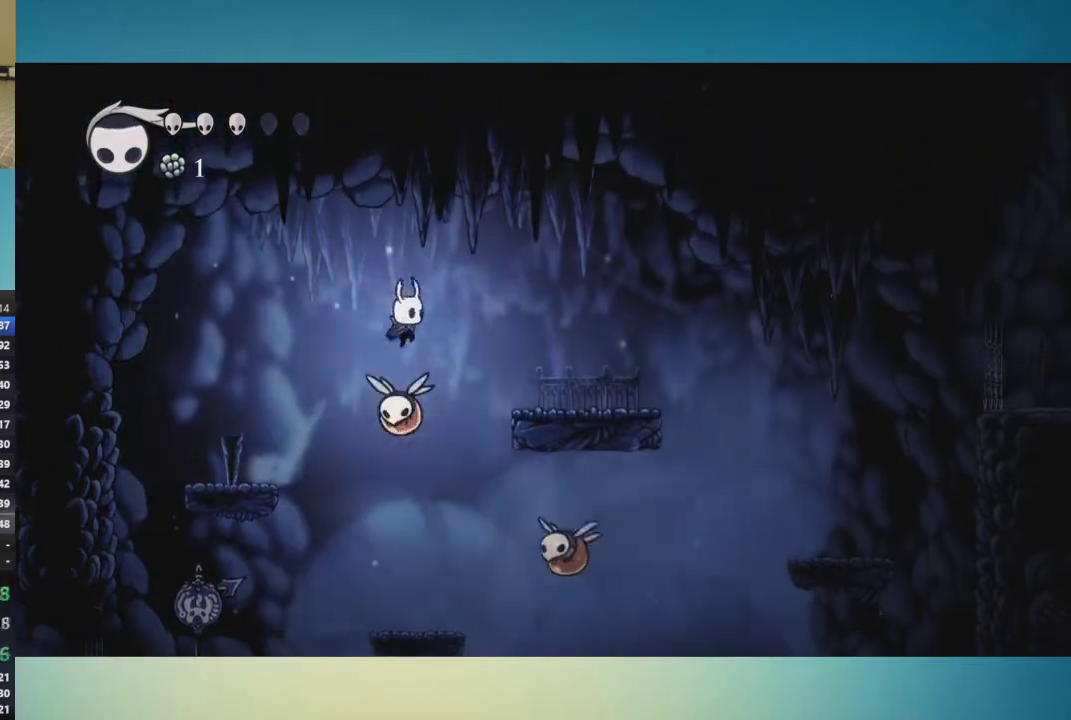
{"buttons": [], "left_stick": "down", "right_stick": "center", "events": [[50, "X", "down"], [84, "left_stick", "down"], [134, "X", "up"]]}
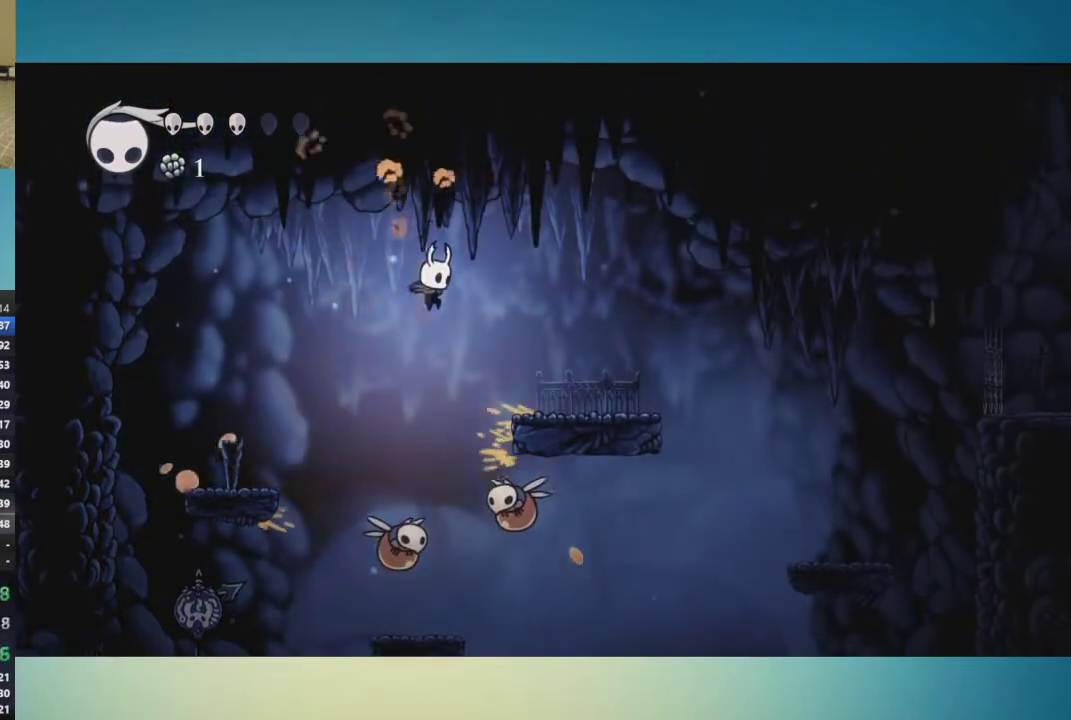
{"buttons": [], "left_stick": "down", "right_stick": "center", "events": [[233, "X", "down"], [367, "X", "up"]]}
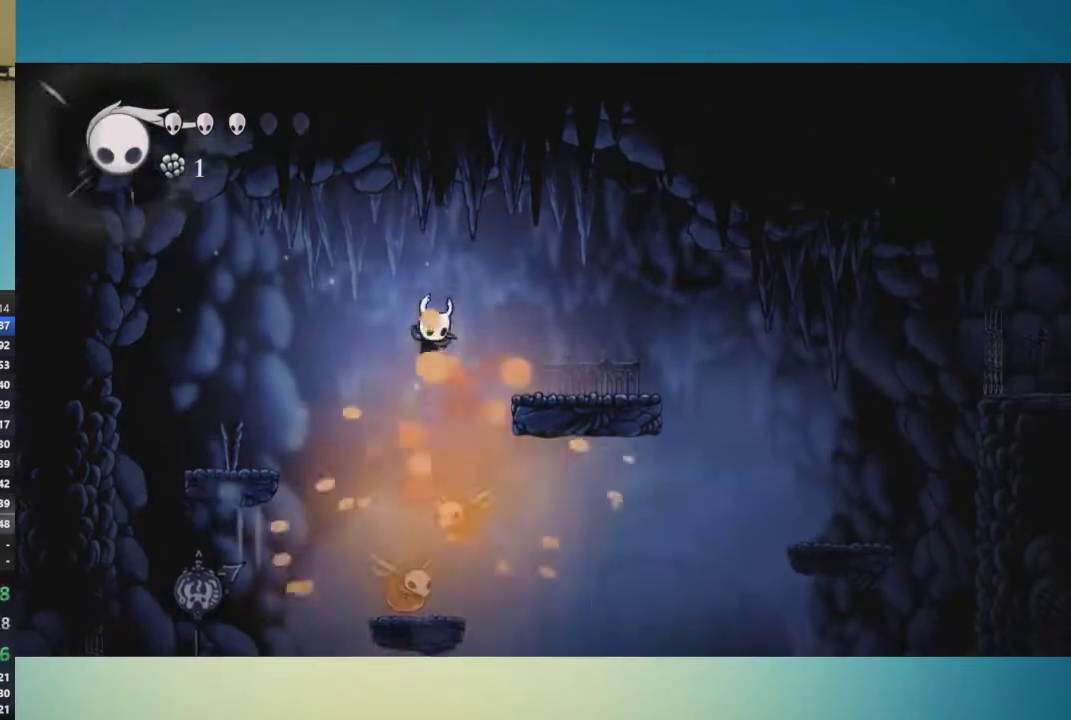
{"buttons": [], "left_stick": "down", "right_stick": "center", "events": [[351, "X", "down"], [484, "X", "up"]]}
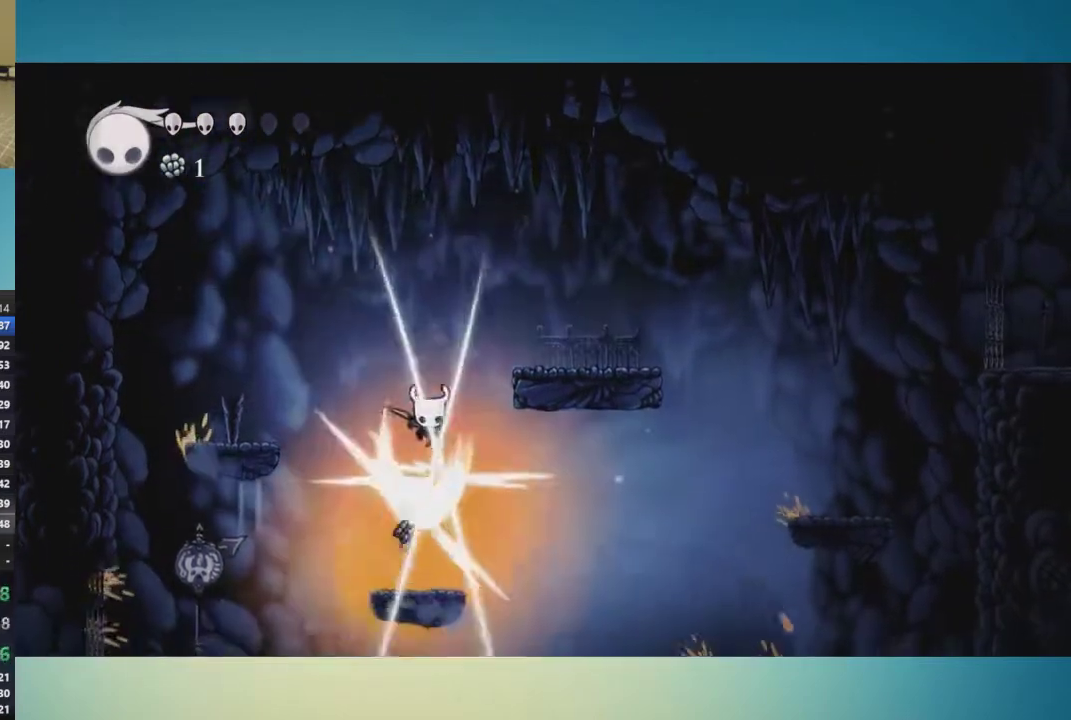
{"buttons": [], "left_stick": "down", "right_stick": "center", "events": []}
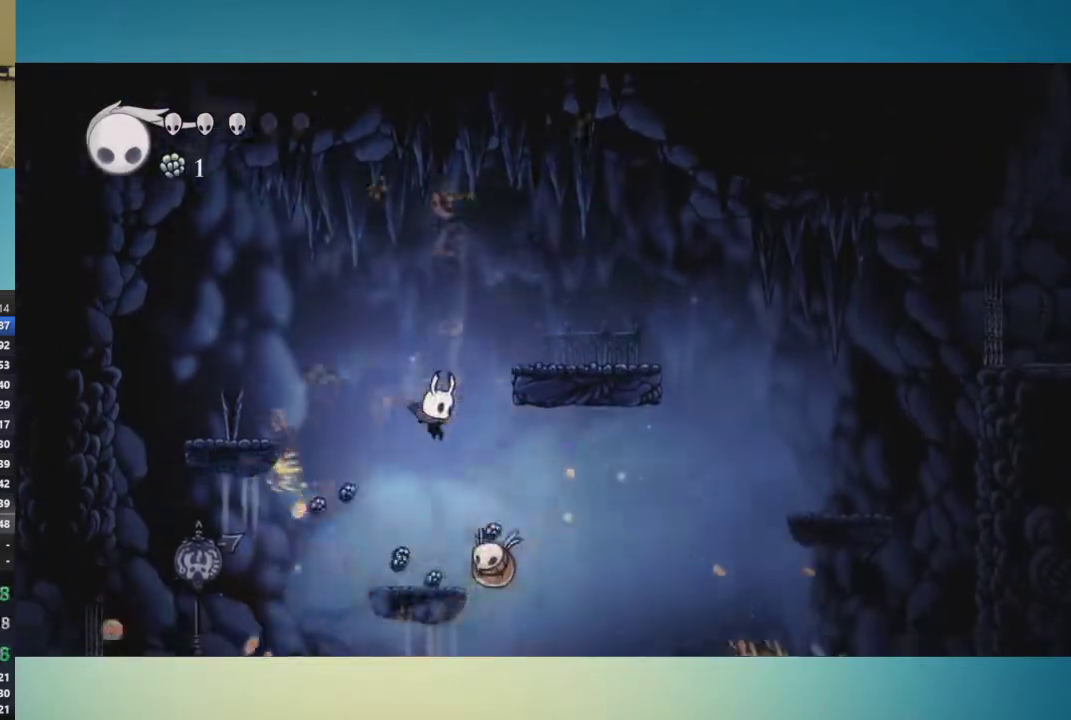
{"buttons": [], "left_stick": "down", "right_stick": "center", "events": [[34, "left_stick", "down-right"], [50, "X", "down"], [134, "X", "up"], [300, "left_stick", "down"]]}
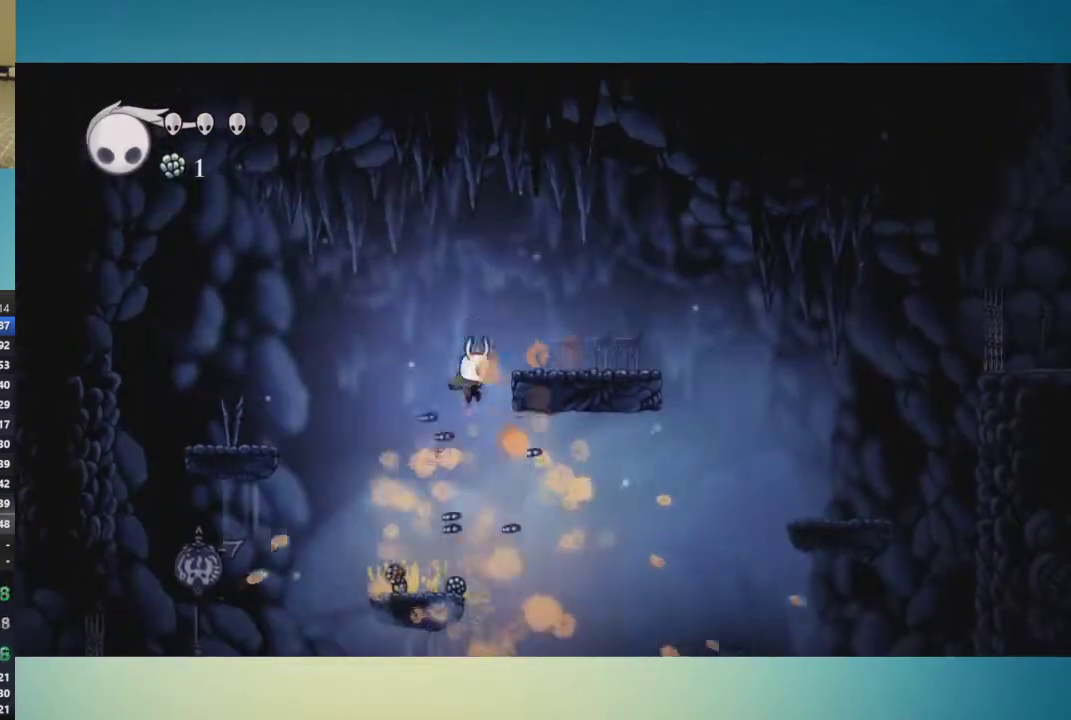
{"buttons": [], "left_stick": "down-right", "right_stick": "center", "events": [[16, "left_stick", "down-right"]]}
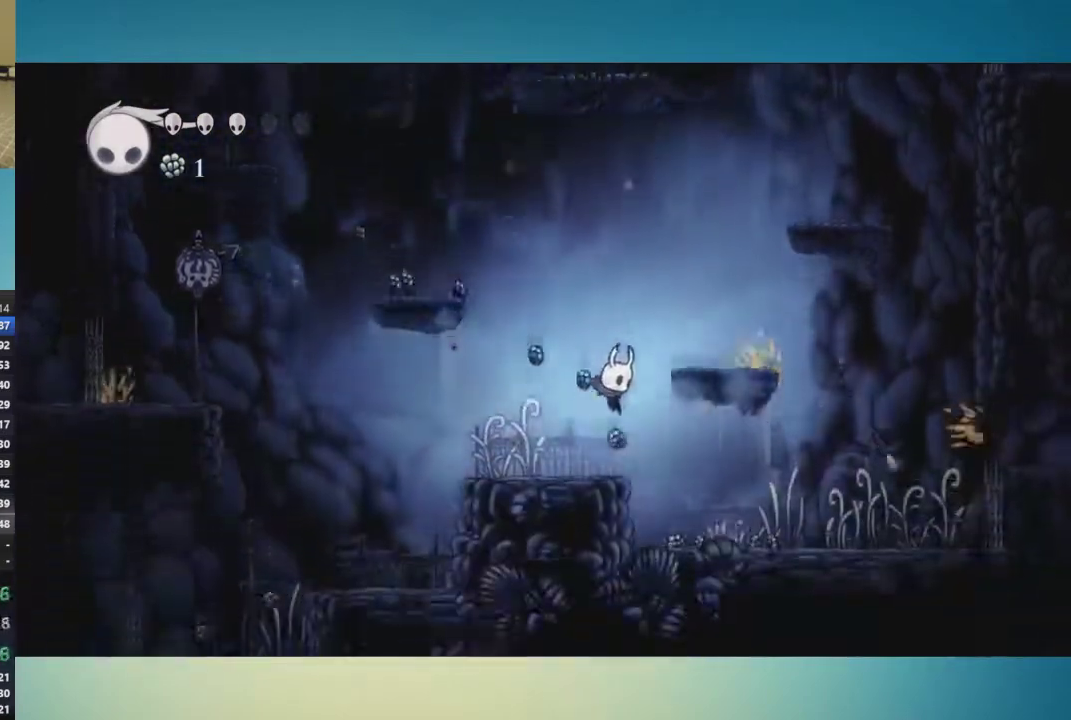
{"buttons": [], "left_stick": "right", "right_stick": "center", "events": [[150, "left_stick", "right"]]}
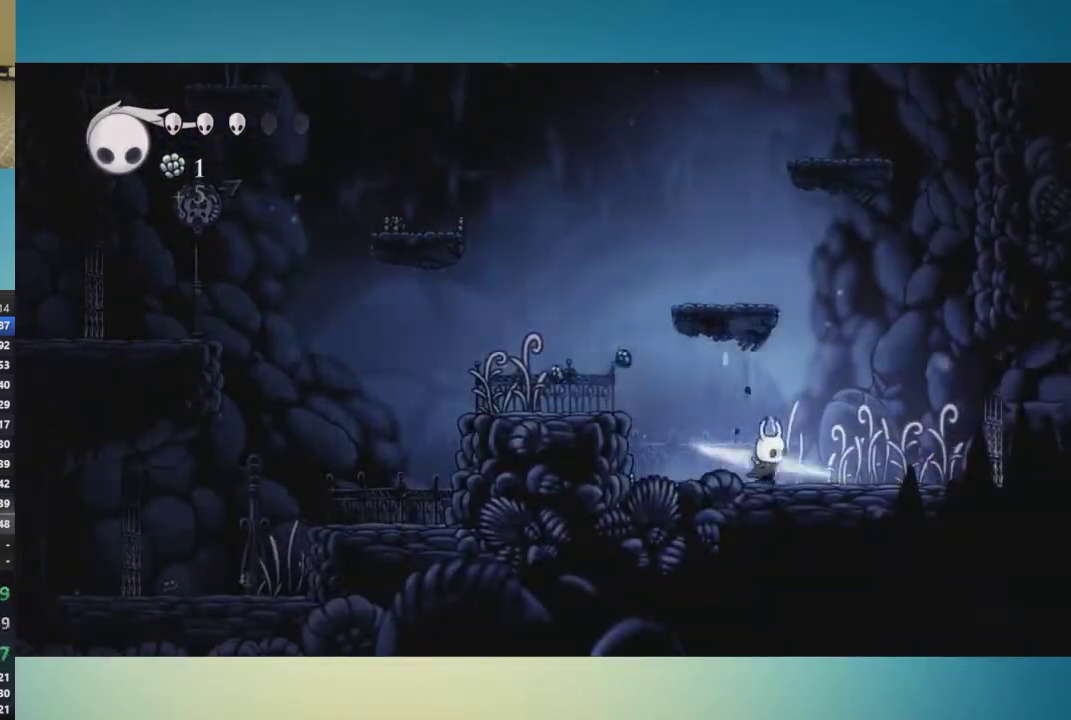
{"buttons": [], "left_stick": "up-right", "right_stick": "center", "events": [[33, "left_stick", "up-right"]]}
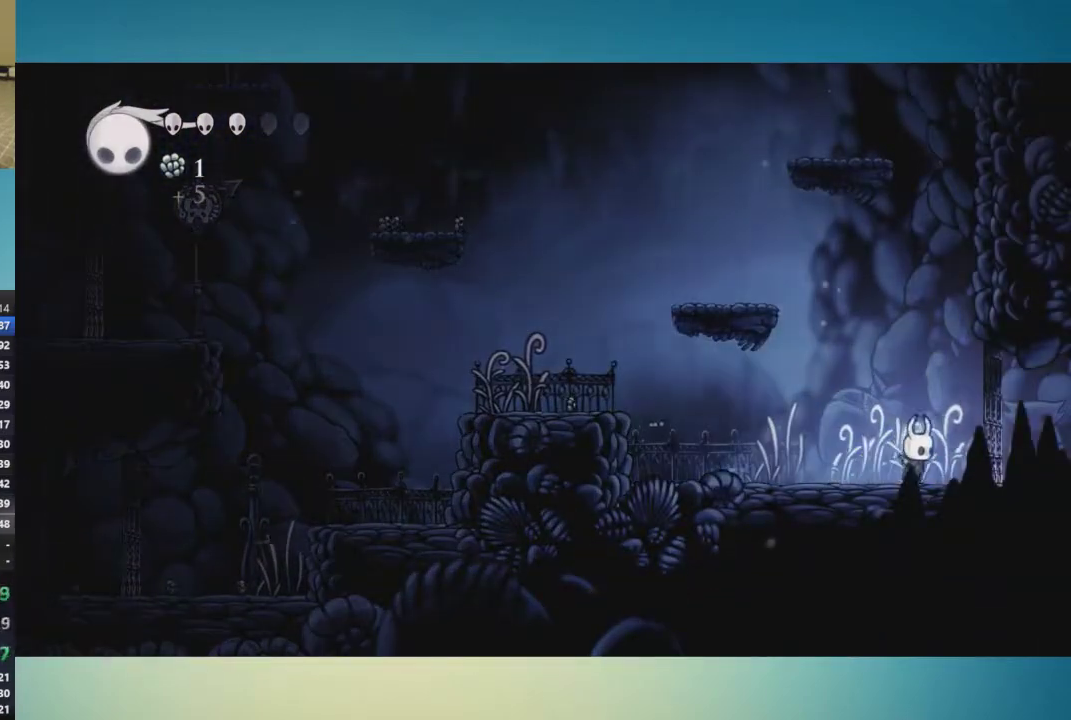
{"buttons": [], "left_stick": "up-right", "right_stick": "center", "events": [[200, "X", "down"], [300, "X", "up"]]}
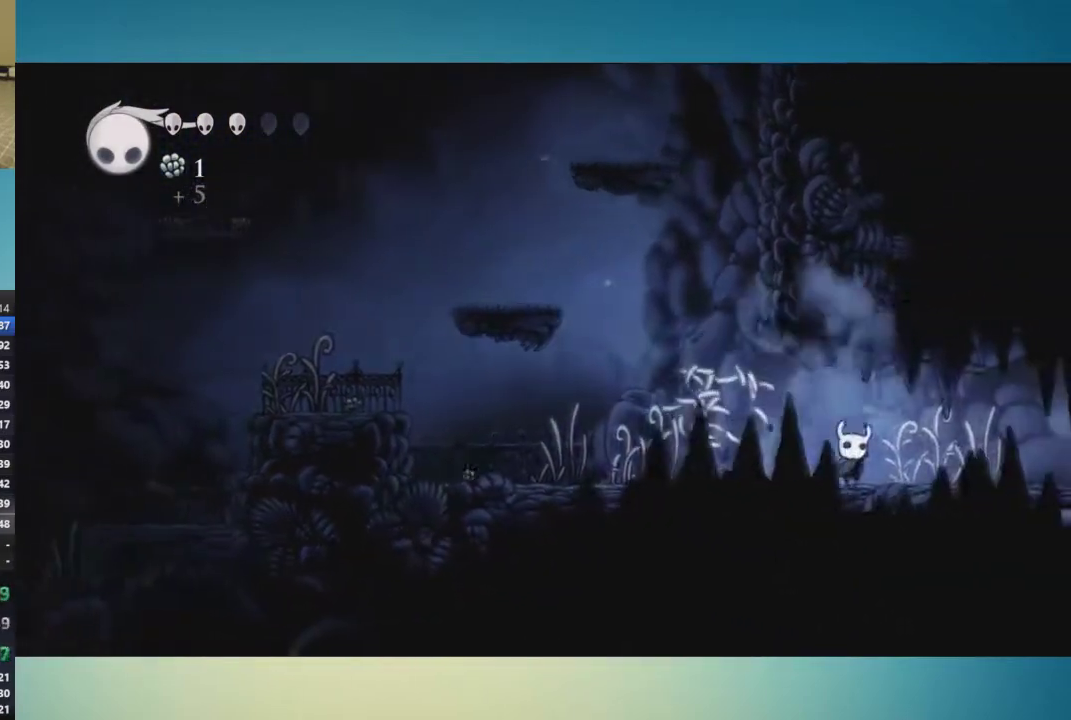
{"buttons": [], "left_stick": "up-right", "right_stick": "center", "events": [[167, "X", "down"], [267, "X", "up"]]}
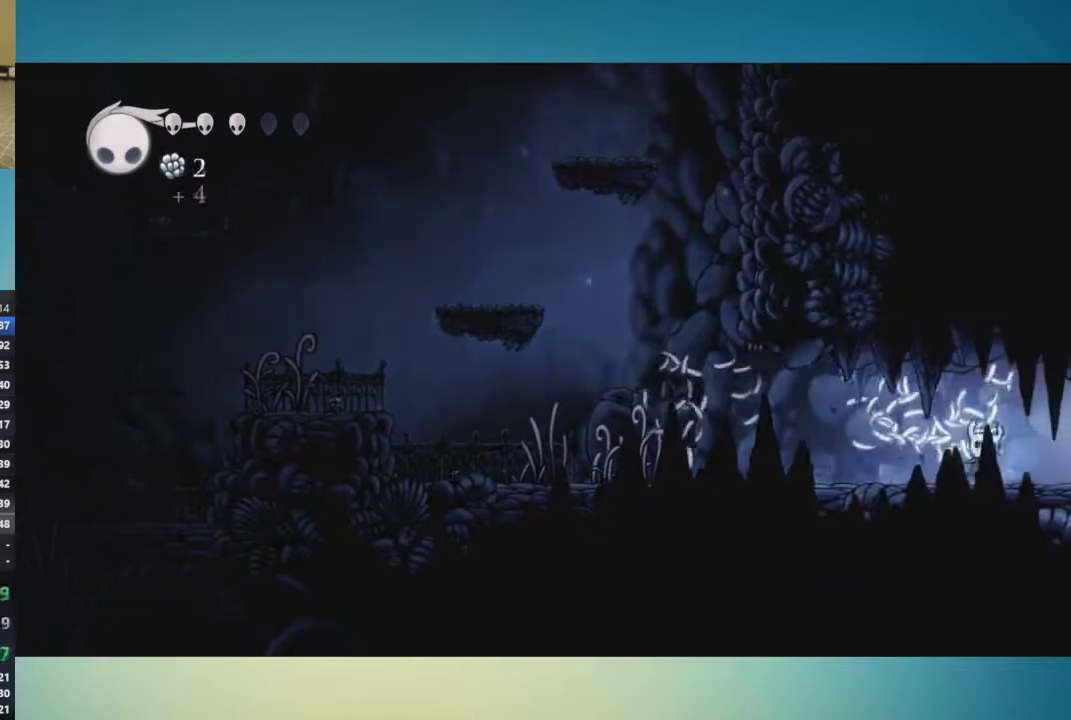
{"buttons": [], "left_stick": "up-right", "right_stick": "center", "events": [[150, "X", "down"], [267, "X", "up"]]}
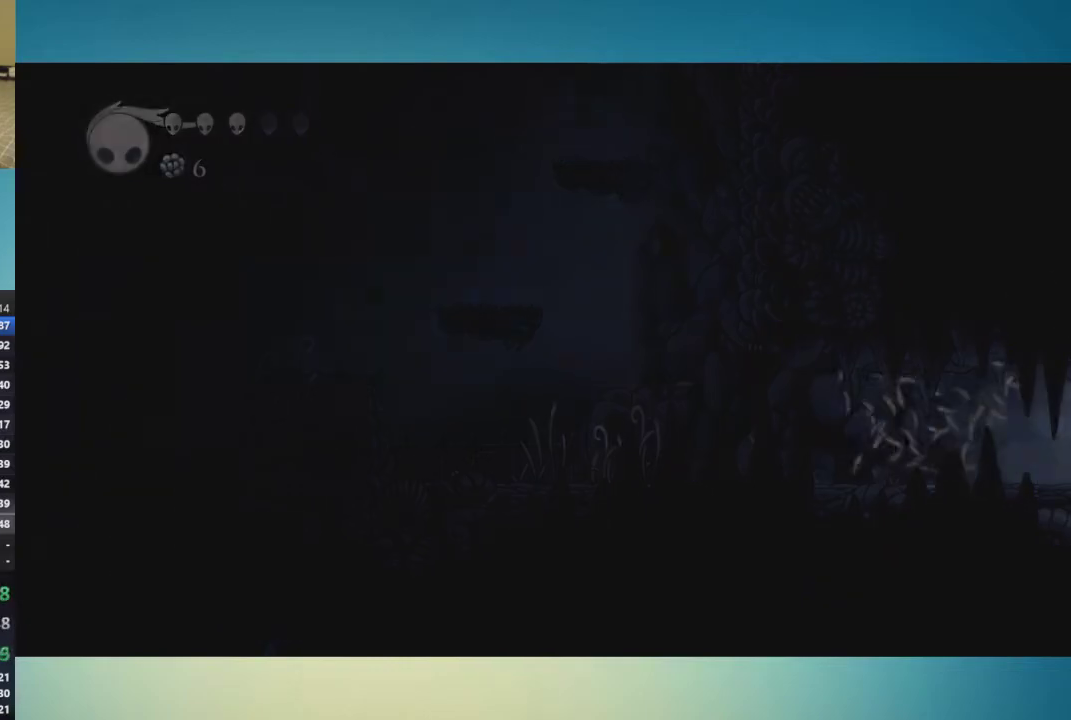
{"buttons": [], "left_stick": "center", "right_stick": "center", "events": [[300, "left_stick", "center"]]}
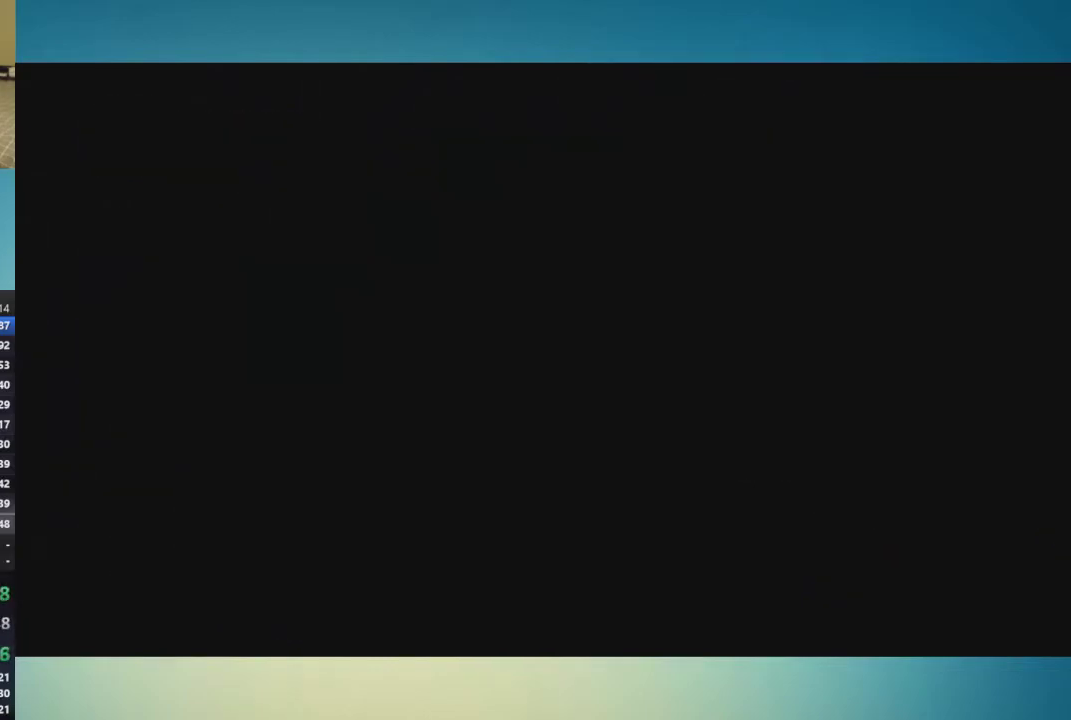
{"buttons": [], "left_stick": "up-right", "right_stick": "center", "events": [[134, "left_stick", "right"], [451, "left_stick", "up-right"]]}
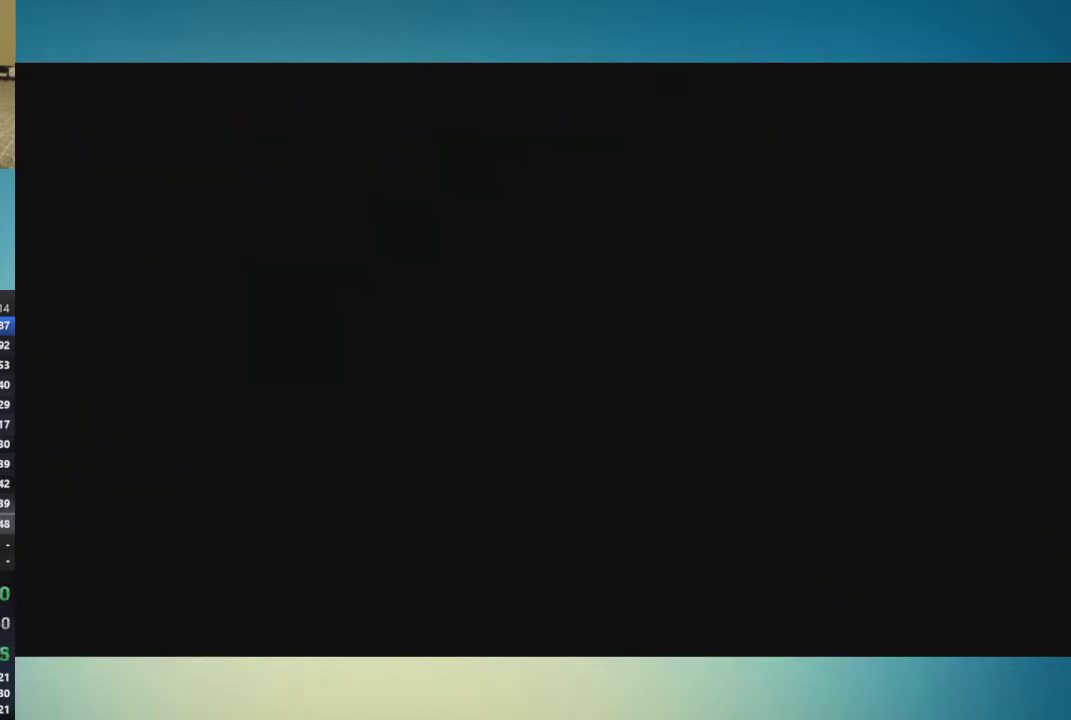
{"buttons": [], "left_stick": "up-right", "right_stick": "center", "events": []}
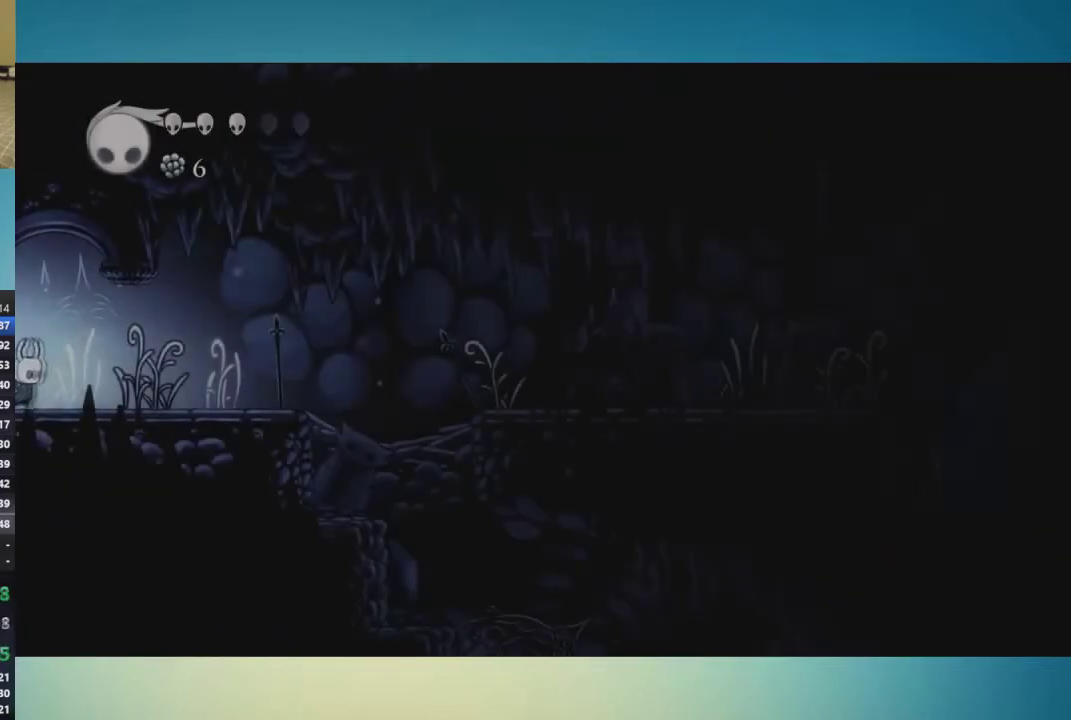
{"buttons": [], "left_stick": "up-right", "right_stick": "center", "events": [[334, "X", "down"], [384, "X", "up"]]}
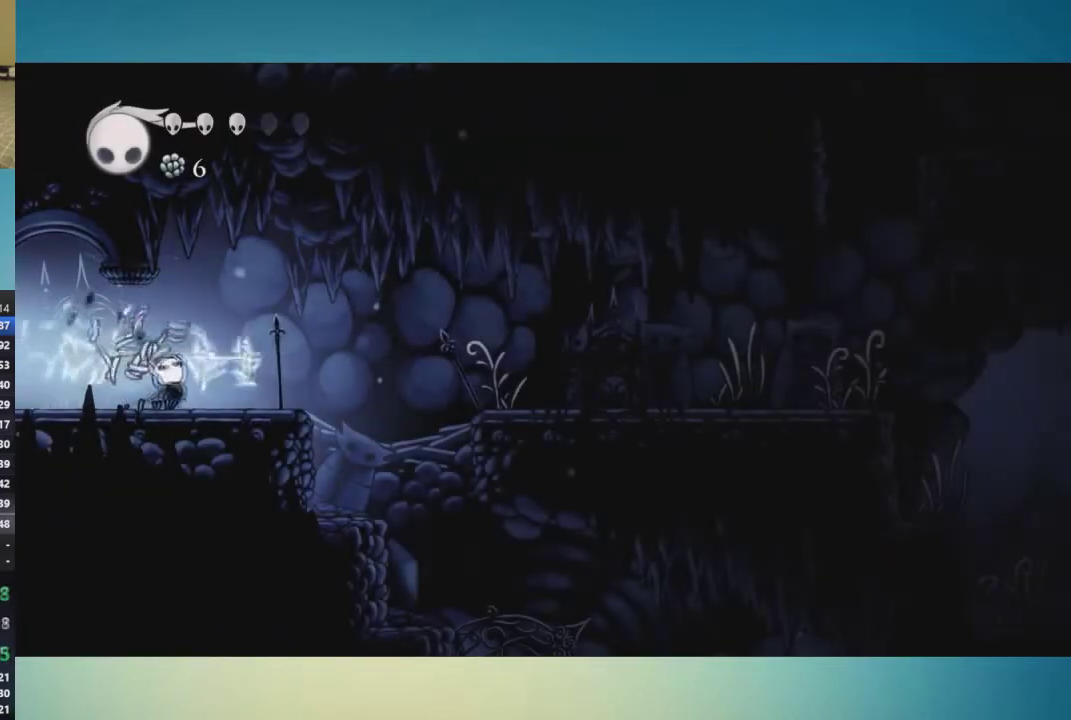
{"buttons": ["A"], "left_stick": "right", "right_stick": "center", "events": [[83, "left_stick", "right"], [400, "A", "down"]]}
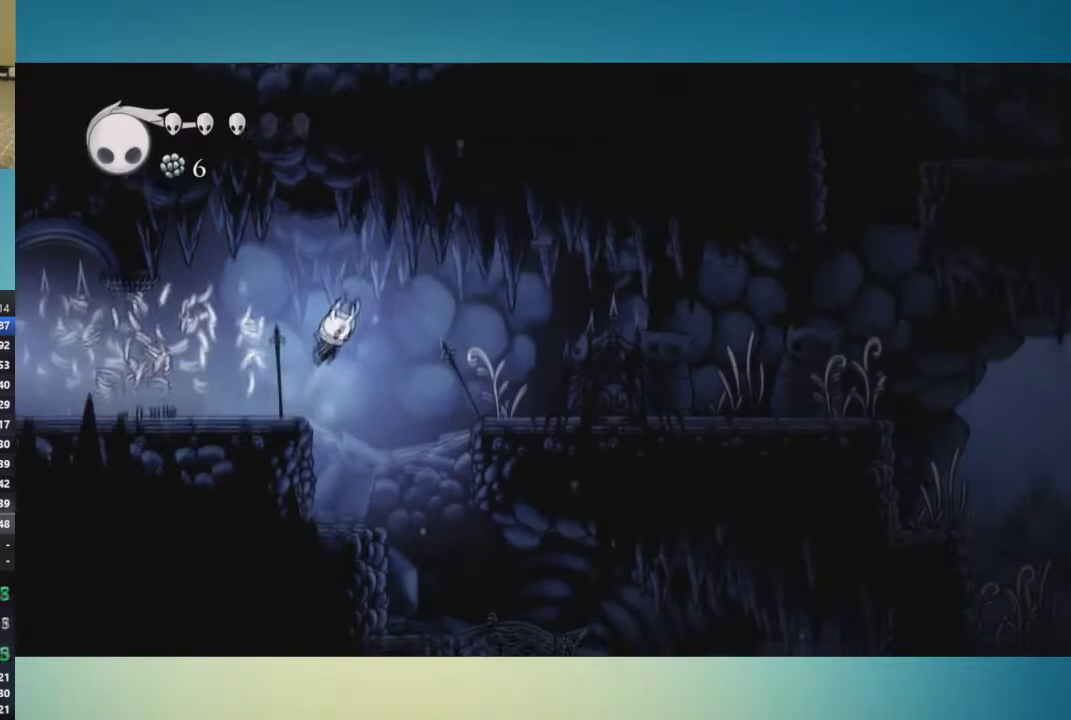
{"buttons": ["A"], "left_stick": "right", "right_stick": "center", "events": []}
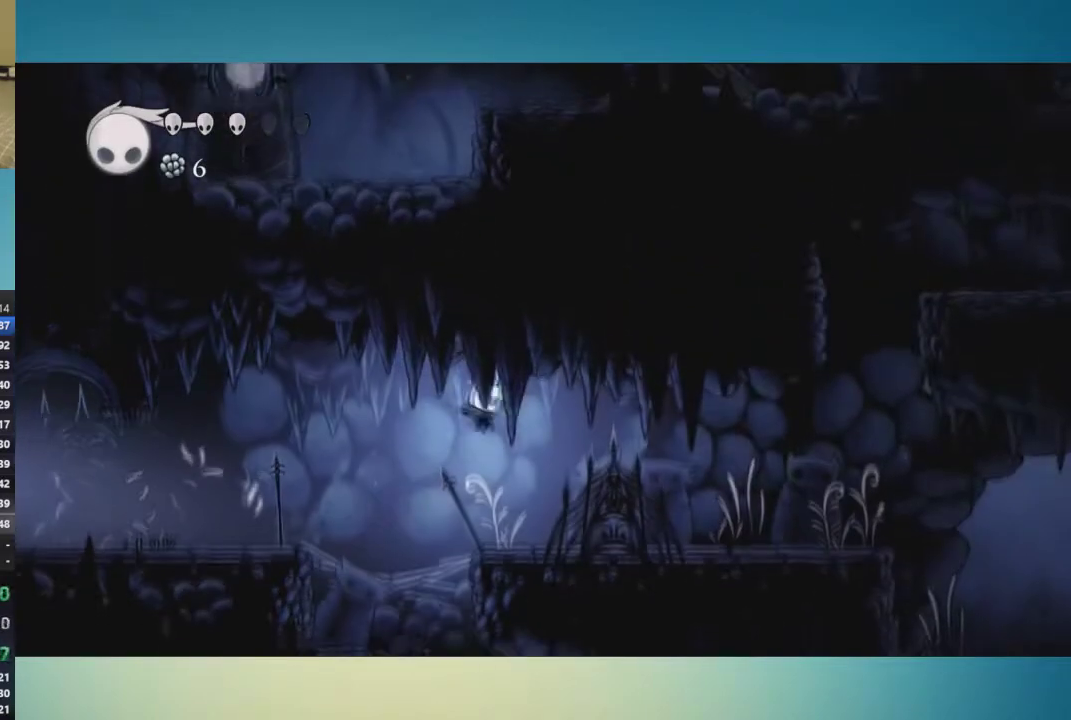
{"buttons": [], "left_stick": "right", "right_stick": "center", "events": [[16, "A", "up"]]}
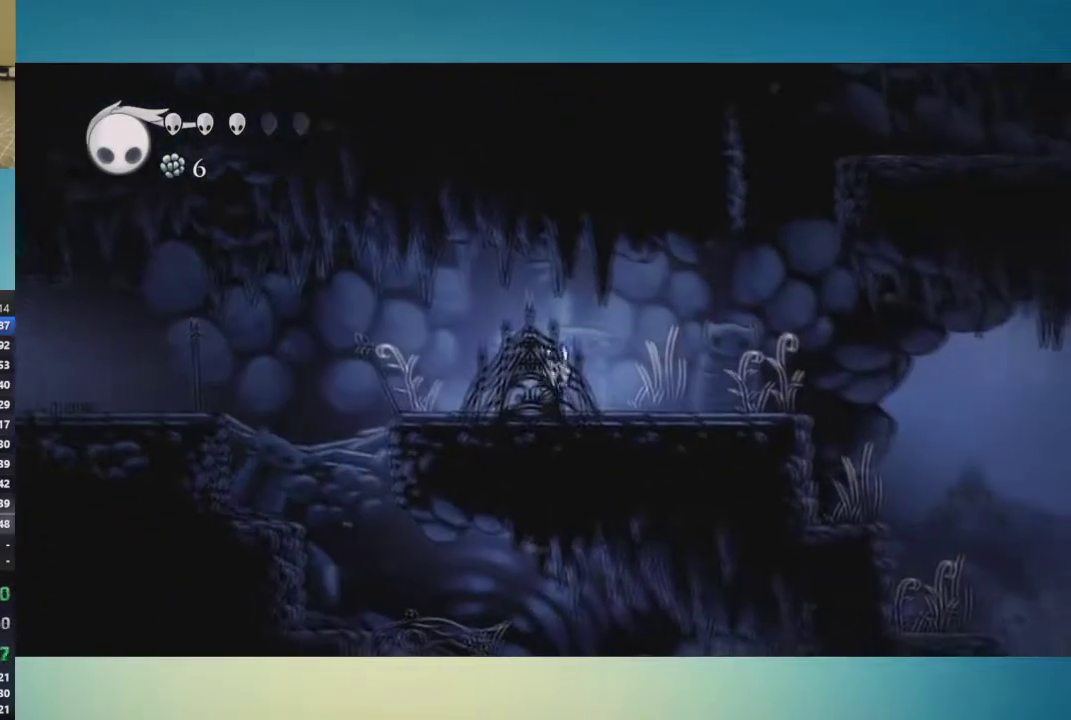
{"buttons": ["A"], "left_stick": "right", "right_stick": "center", "events": [[317, "A", "down"]]}
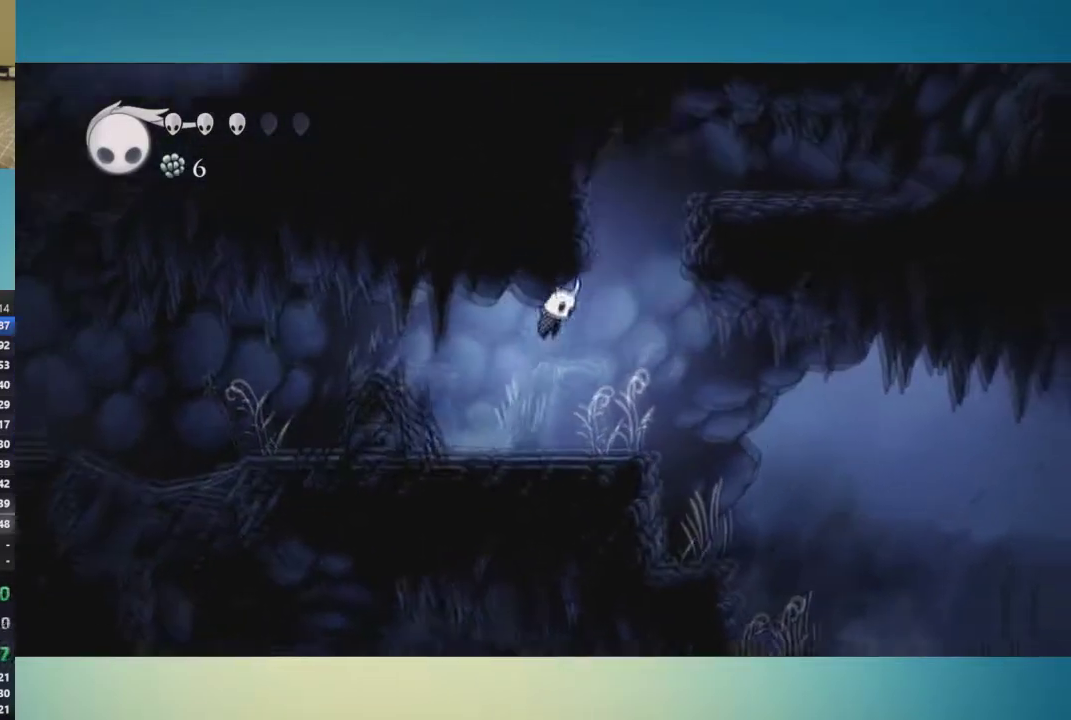
{"buttons": [], "left_stick": "right", "right_stick": "center", "events": [[166, "A", "up"]]}